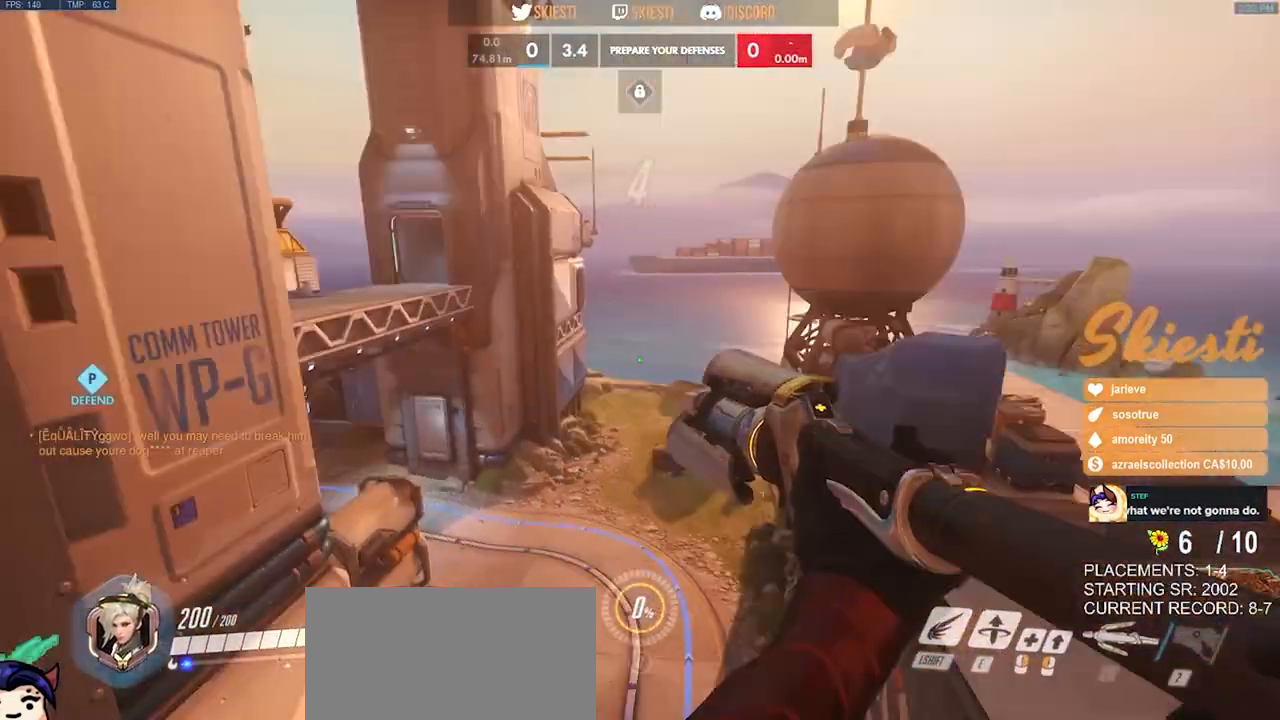
Gameplay with keyboard and mouse; each line is a JSON object with the keys and mouse buttons held at the frame after it. "events" lists presses ("down") and releases ("up") of "a", "ctrl", "d", "e", "q", "s", "shift", "space", "w", "mouse_left", "mouse_wheel", "mouse_right", "mouse_mb4" and "mouse_mb5" between this image and that frame as [ms after this image, input, new state], when the widget could be followed in between. "mouse_left", "mouse_wheel", "mouse_right", "mouse_mb4", "mouse_mb5" = the "left", "wheel", "right", "mb4", "mb5" buttons of the "mouse" list. No other keys are recorded. "wheel" means that the mouse wheel is clicked or scrolled. Mouse movement is not recorded.
{"keys": ["d", "space", "w"], "mouse": ["left"], "events": [[150, "mouse_left", "down"], [217, "w", "down"]]}
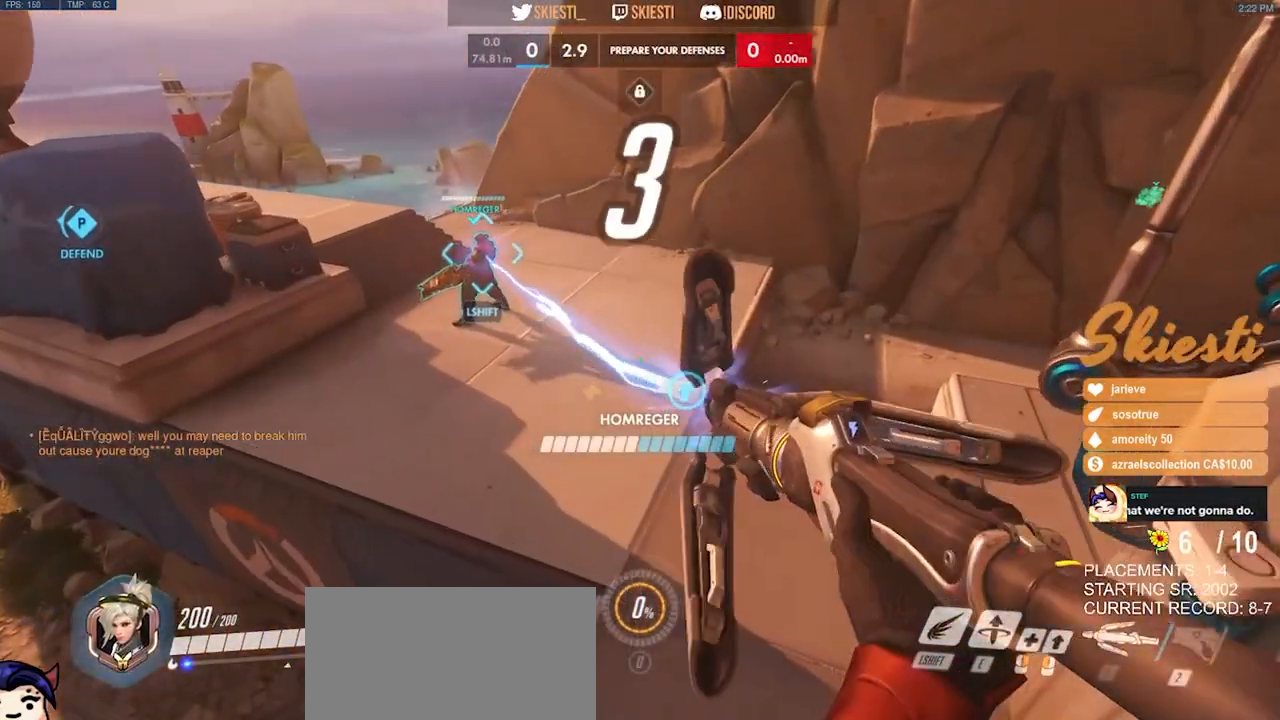
{"keys": ["d", "w"], "mouse": ["left"], "events": [[283, "space", "up"]]}
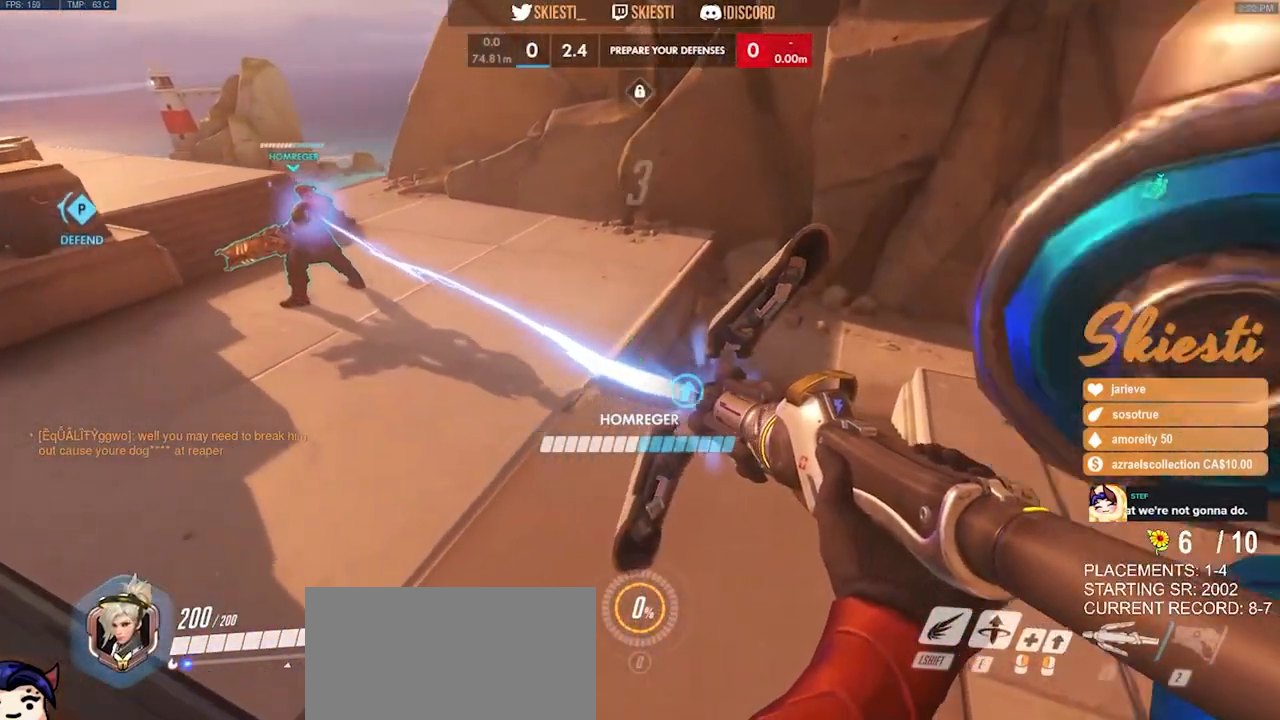
{"keys": ["d", "space", "w"], "mouse": ["left"], "events": [[467, "space", "down"]]}
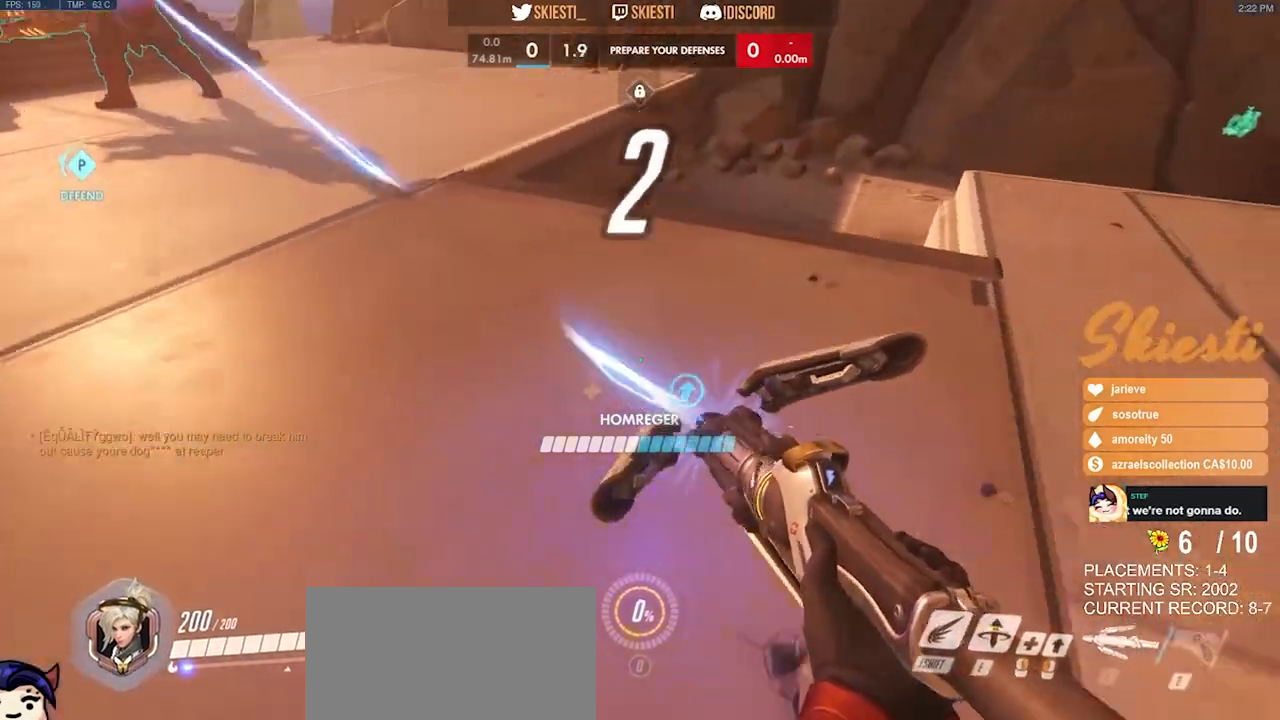
{"keys": ["d"], "mouse": ["left"], "events": [[33, "w", "up"], [333, "space", "up"]]}
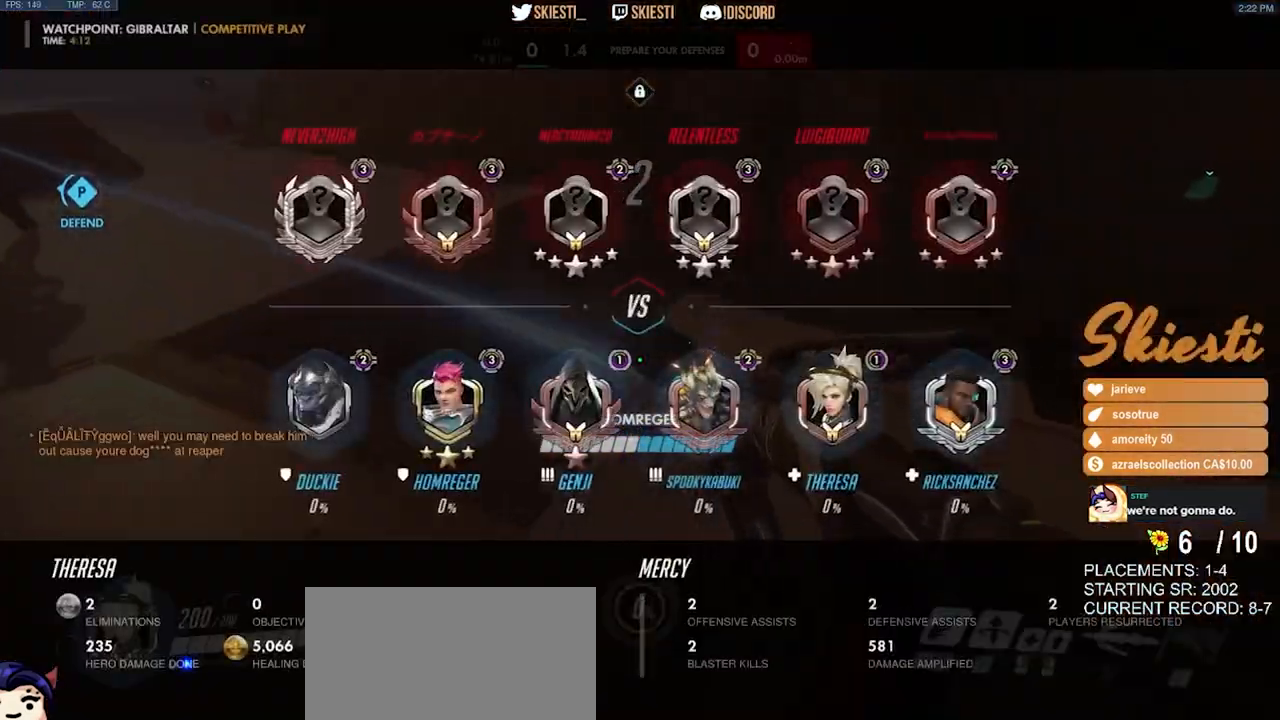
{"keys": ["d", "space"], "mouse": ["left"], "events": [[67, "s", "down"], [333, "space", "down"], [400, "s", "up"]]}
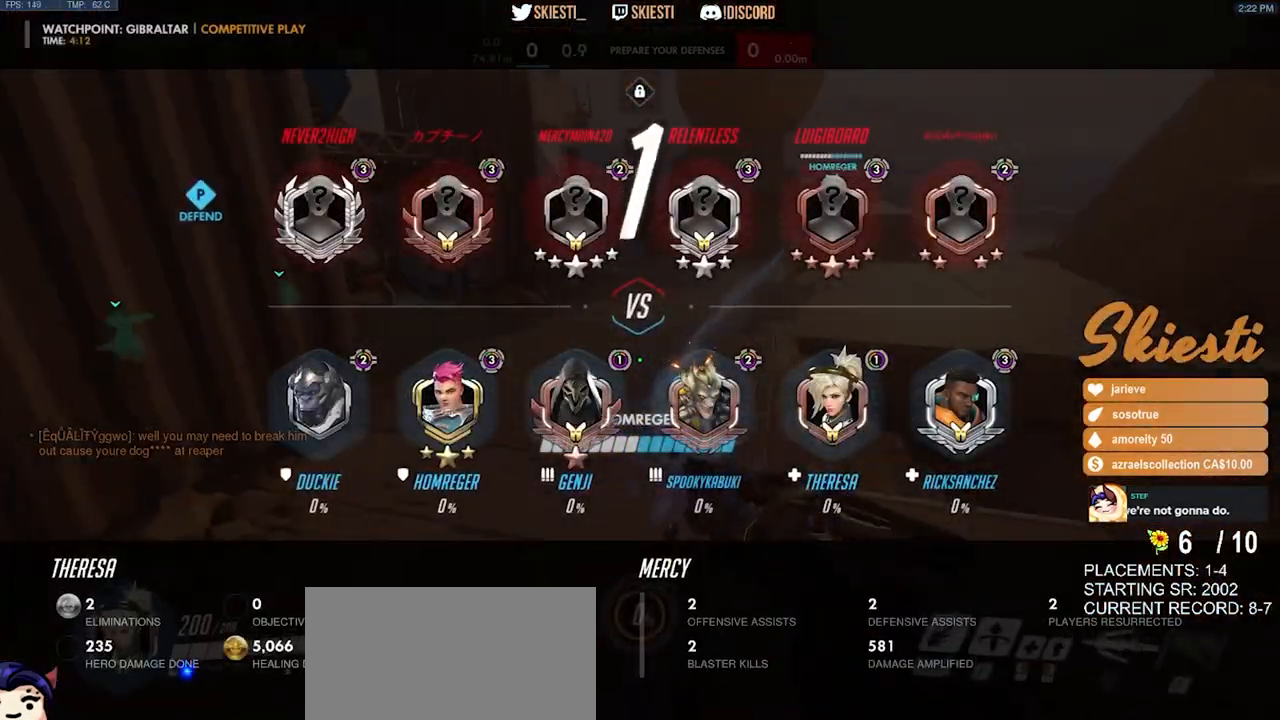
{"keys": ["d"], "mouse": ["left"], "events": [[133, "space", "up"]]}
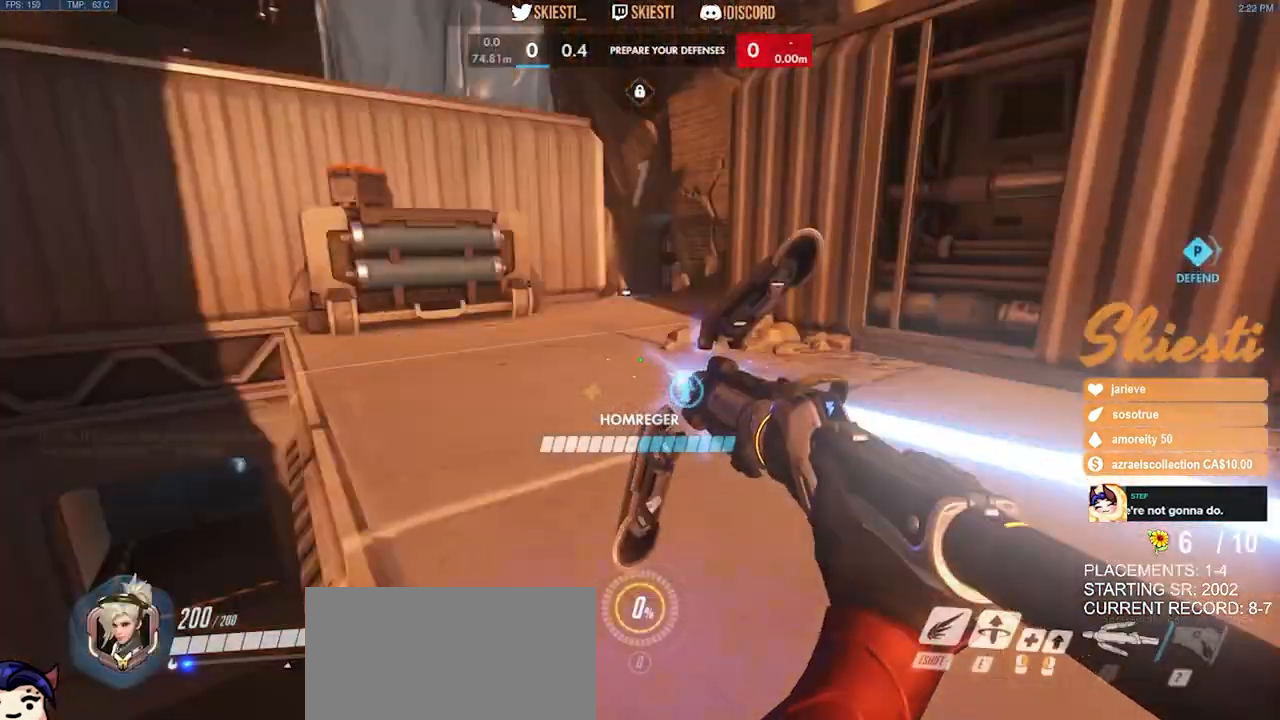
{"keys": ["a"], "mouse": ["left"], "events": [[33, "s", "down"], [183, "d", "up"], [233, "a", "down"], [400, "s", "up"]]}
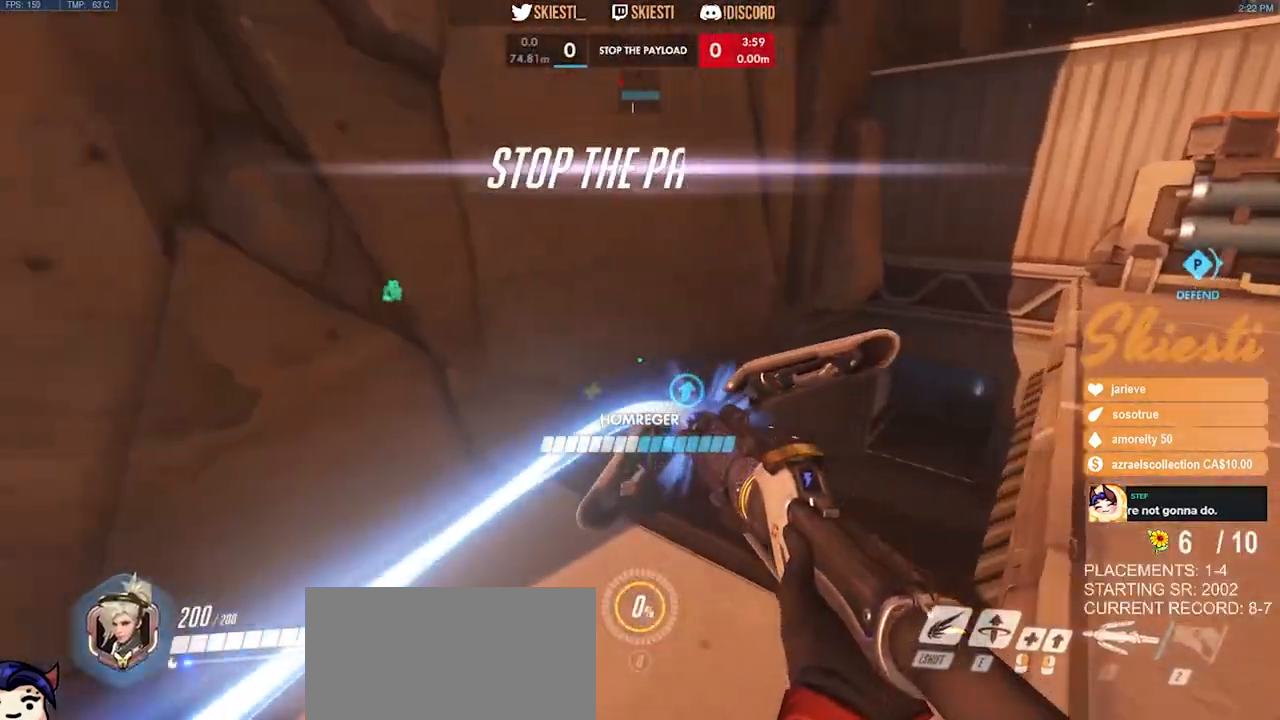
{"keys": ["w"], "mouse": ["left"], "events": [[300, "w", "down"], [383, "a", "up"]]}
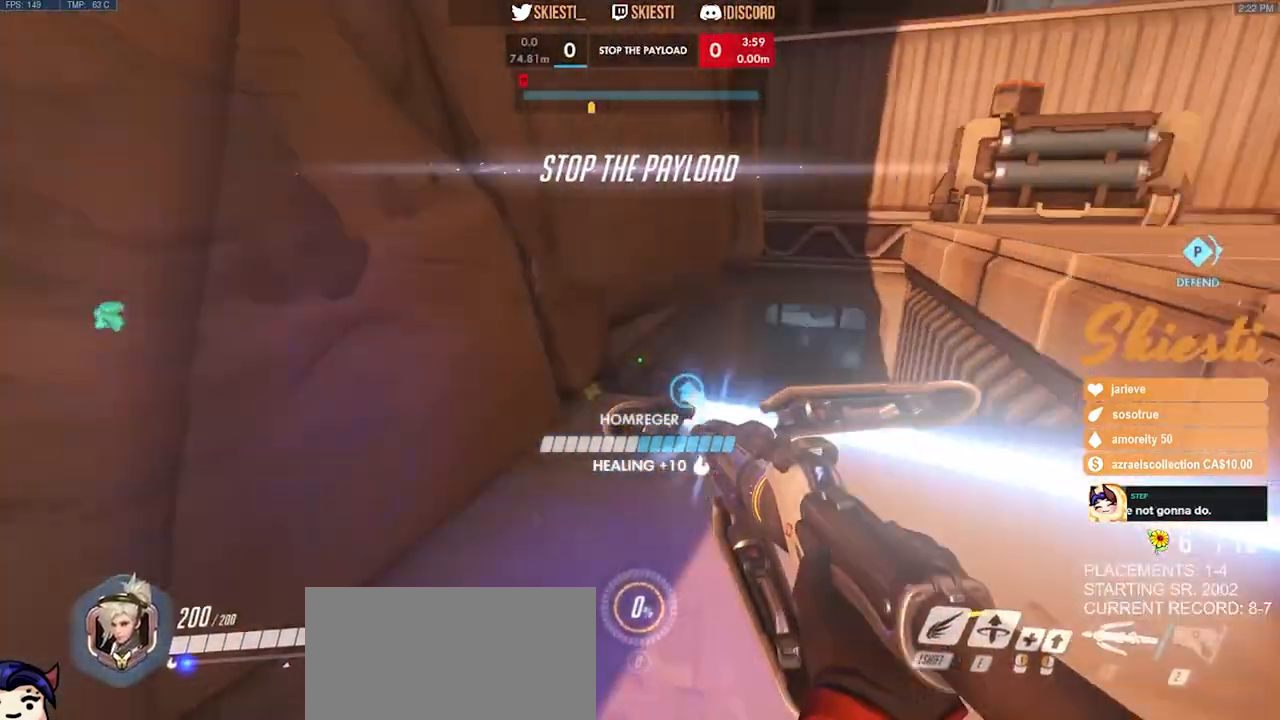
{"keys": ["a", "w"], "mouse": ["left"], "events": [[217, "a", "down"], [233, "space", "down"], [450, "space", "up"]]}
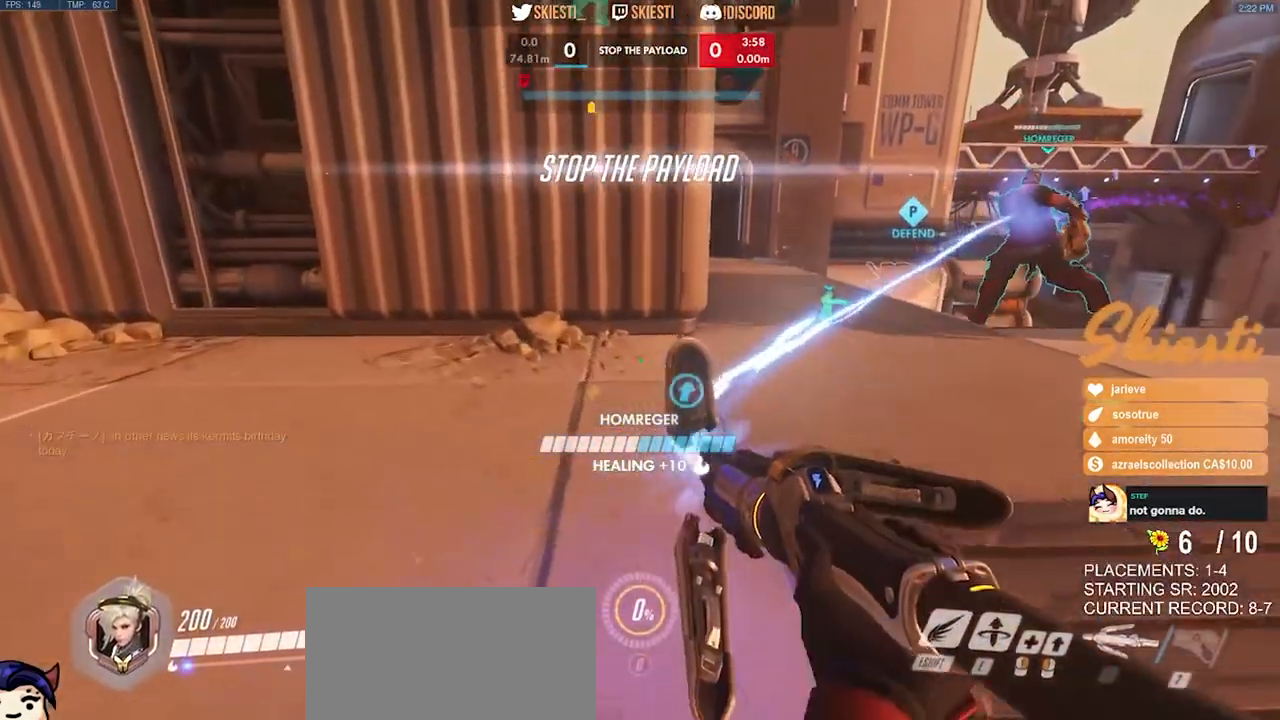
{"keys": ["a"], "mouse": ["left"], "events": [[467, "w", "up"]]}
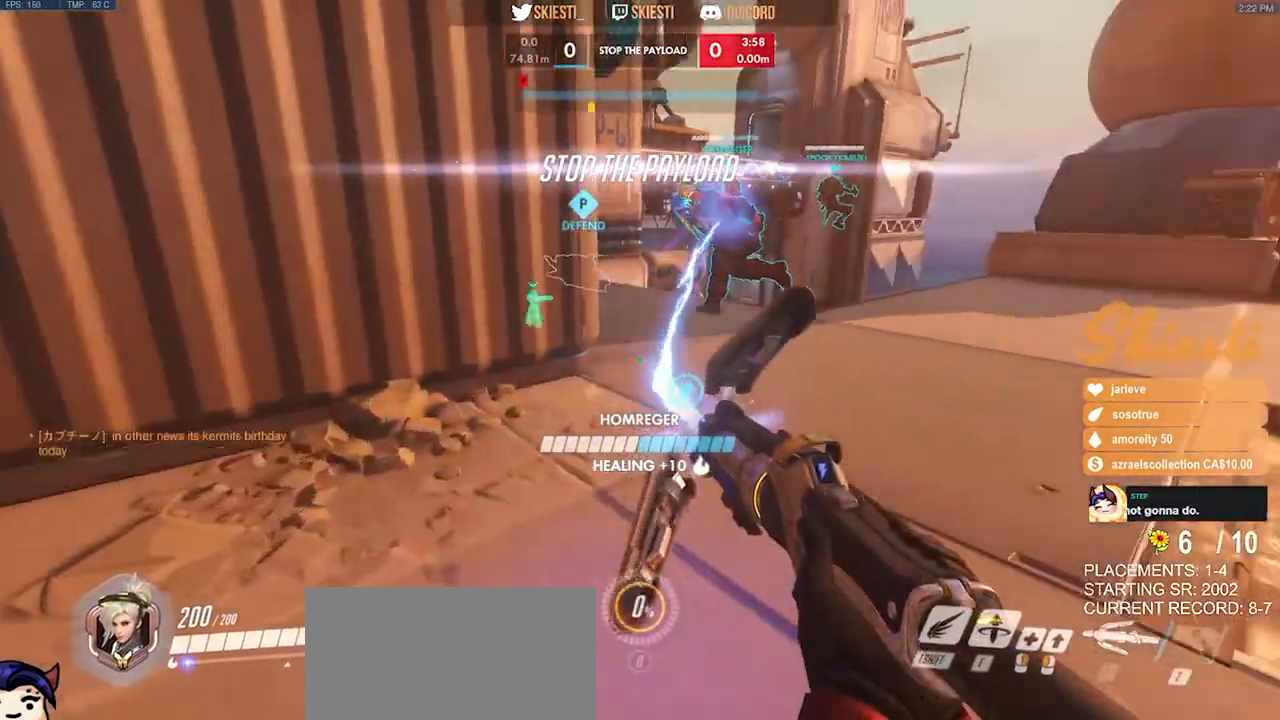
{"keys": ["a", "w"], "mouse": ["left"], "events": [[467, "w", "down"]]}
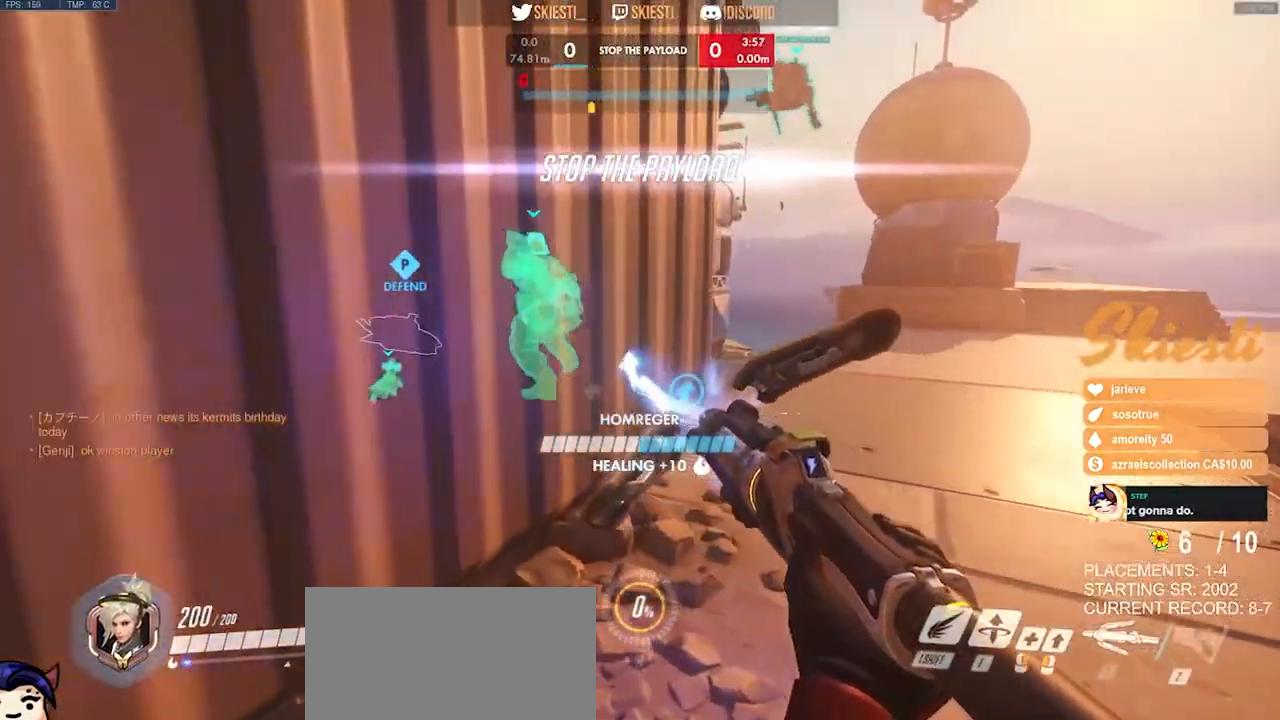
{"keys": ["d", "w"], "mouse": ["left"], "events": [[33, "a", "up"], [50, "d", "down"]]}
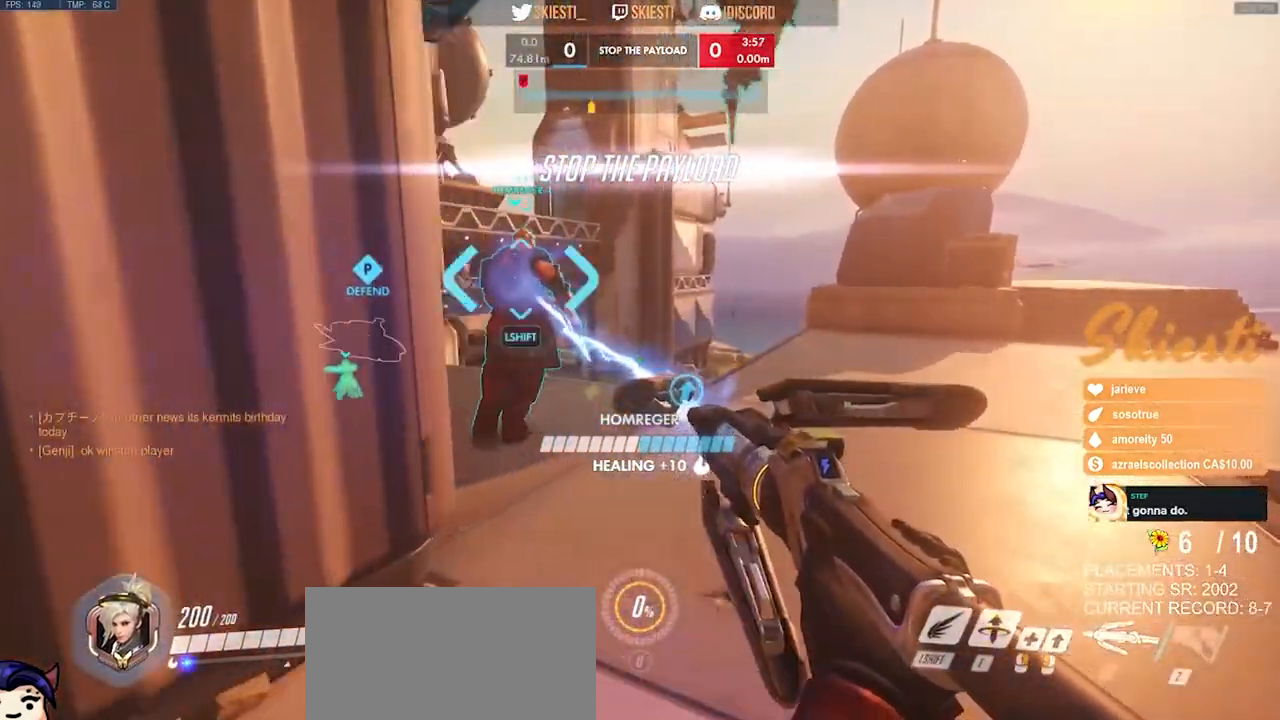
{"keys": ["a", "s"], "mouse": ["left"], "events": [[167, "a", "down"], [183, "w", "up"], [200, "d", "up"], [417, "s", "down"]]}
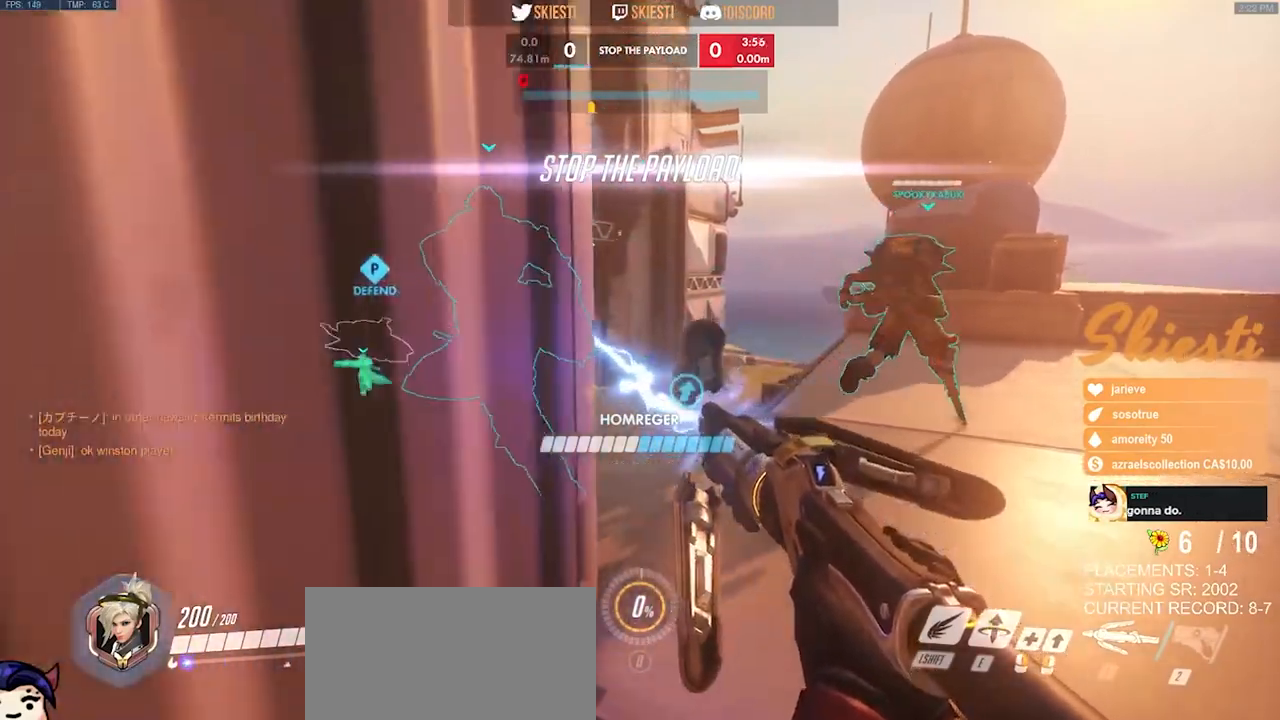
{"keys": ["s"], "mouse": ["left"], "events": [[17, "a", "up"], [133, "space", "down"], [317, "space", "up"]]}
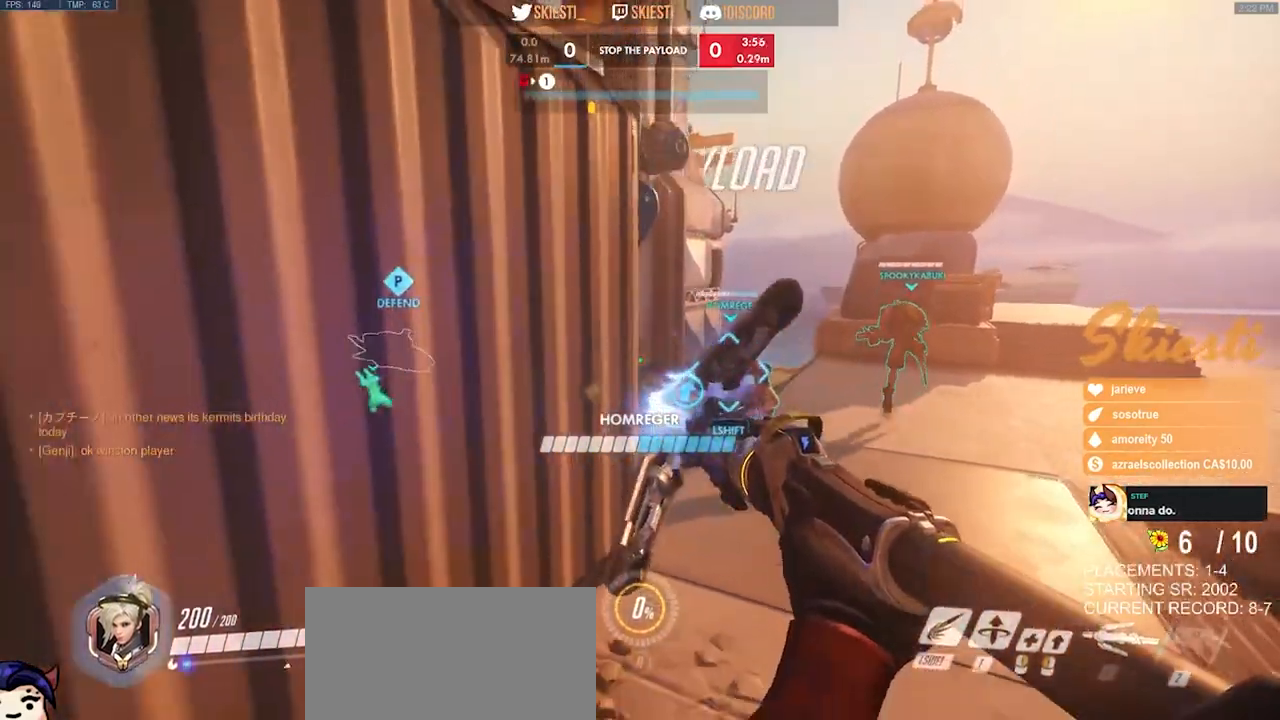
{"keys": ["a", "s"], "mouse": ["left"], "events": [[250, "a", "down"]]}
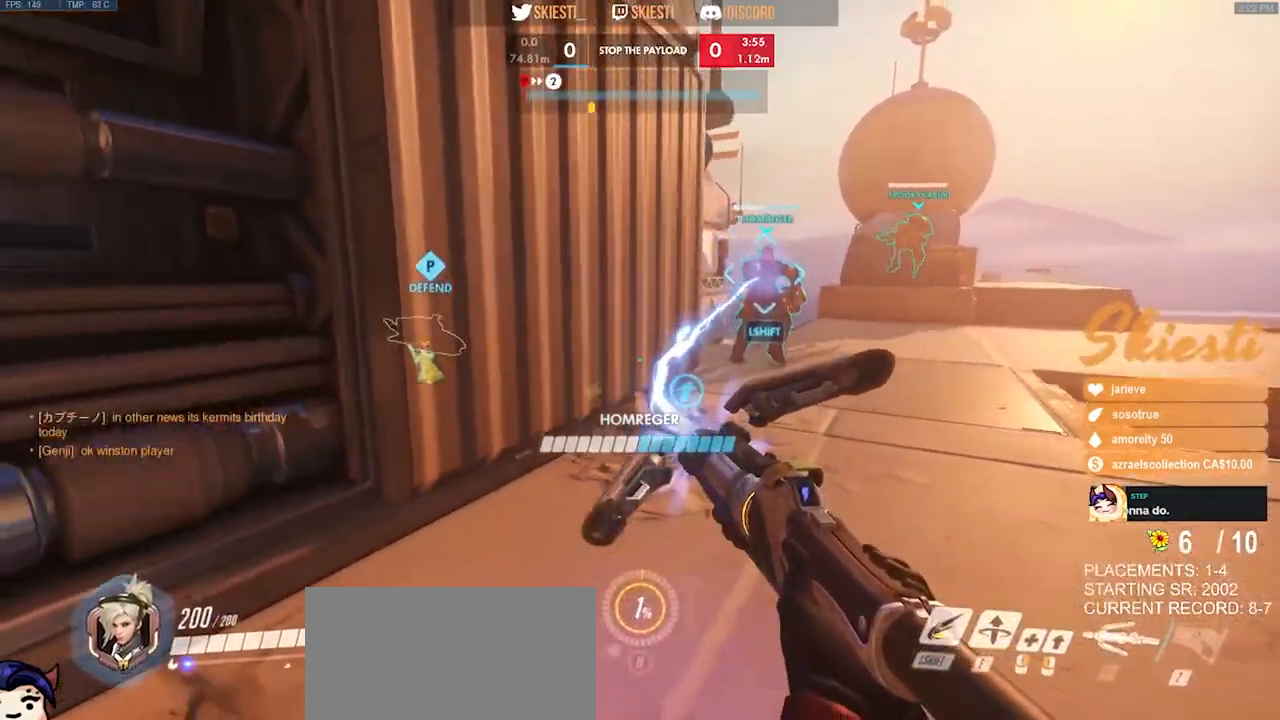
{"keys": ["a", "w"], "mouse": ["left"], "events": [[17, "a", "up"], [17, "d", "down"], [67, "s", "up"], [333, "w", "down"], [483, "a", "down"], [483, "d", "up"]]}
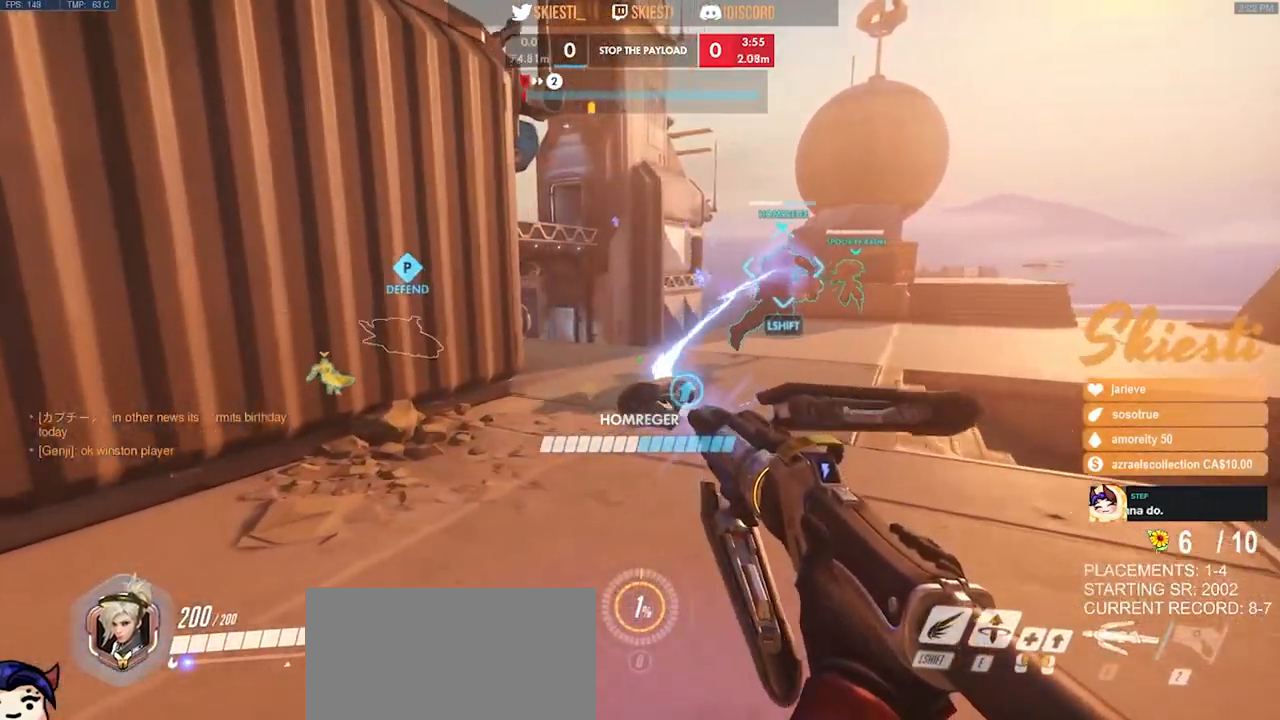
{"keys": ["a", "s"], "mouse": ["left"], "events": [[83, "w", "up"], [300, "s", "down"]]}
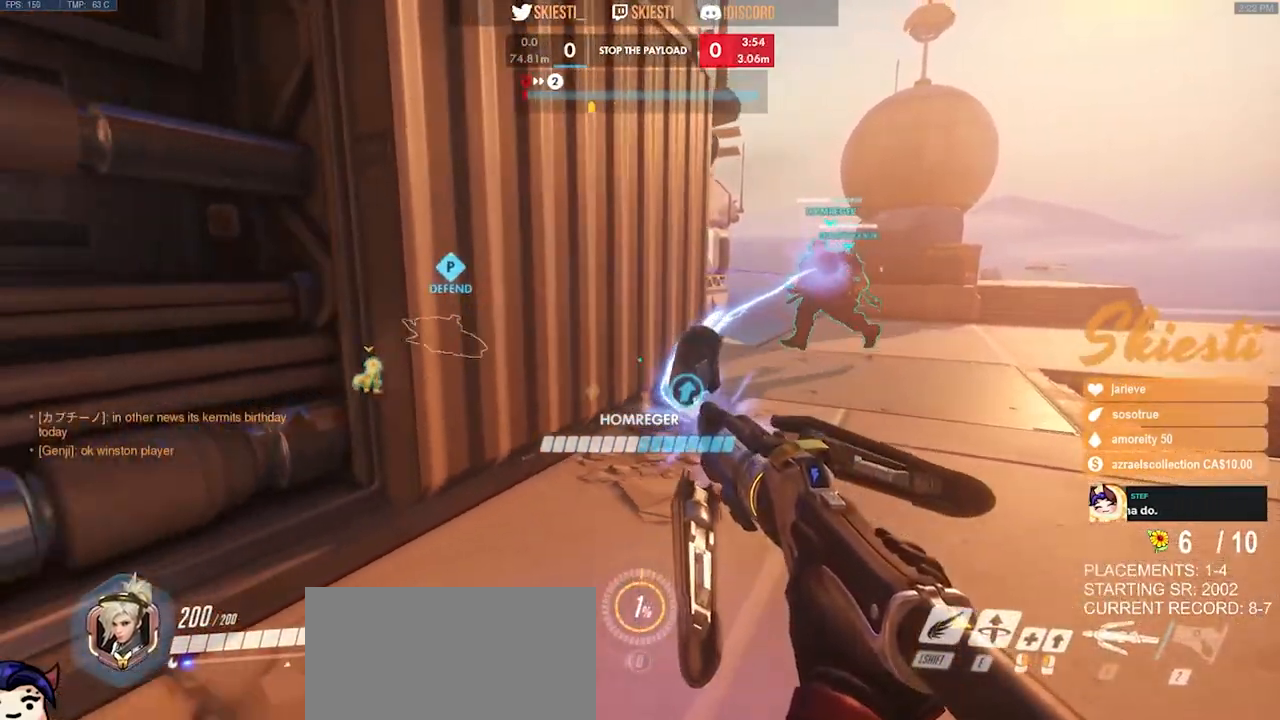
{"keys": ["s"], "mouse": ["left"], "events": [[50, "a", "up"]]}
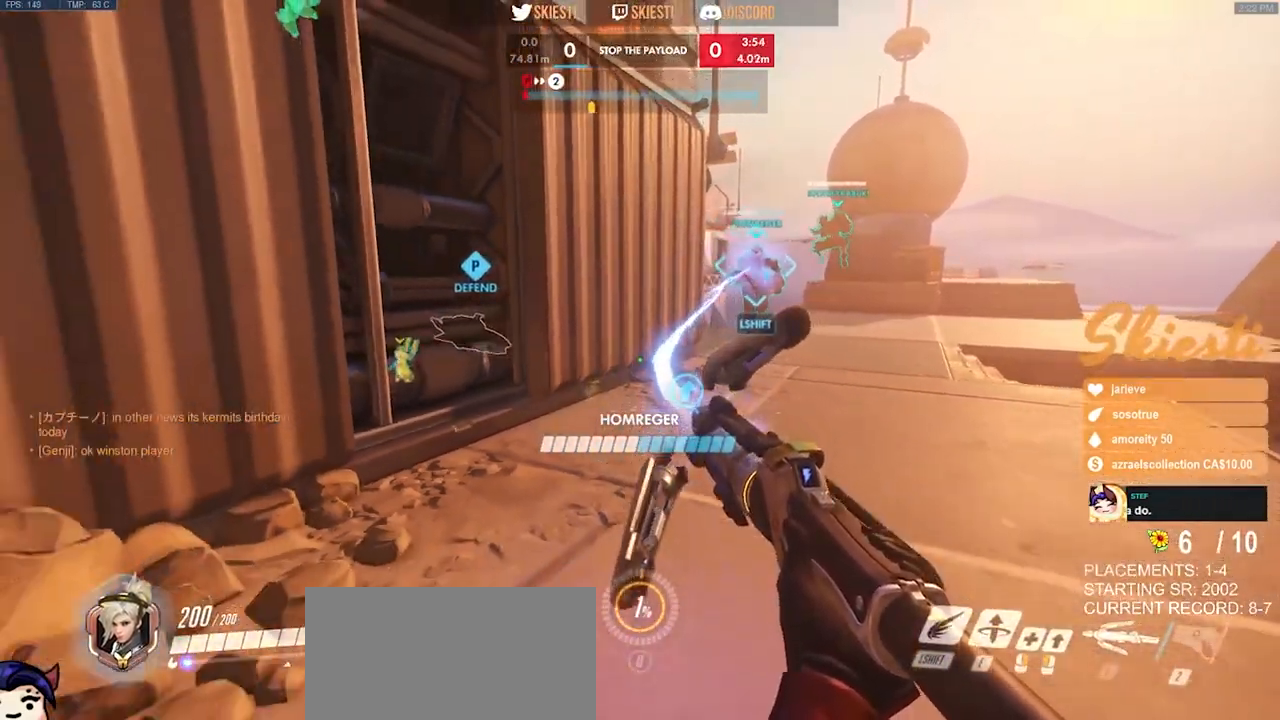
{"keys": ["s"], "mouse": ["left"], "events": [[100, "d", "down"], [400, "d", "up"]]}
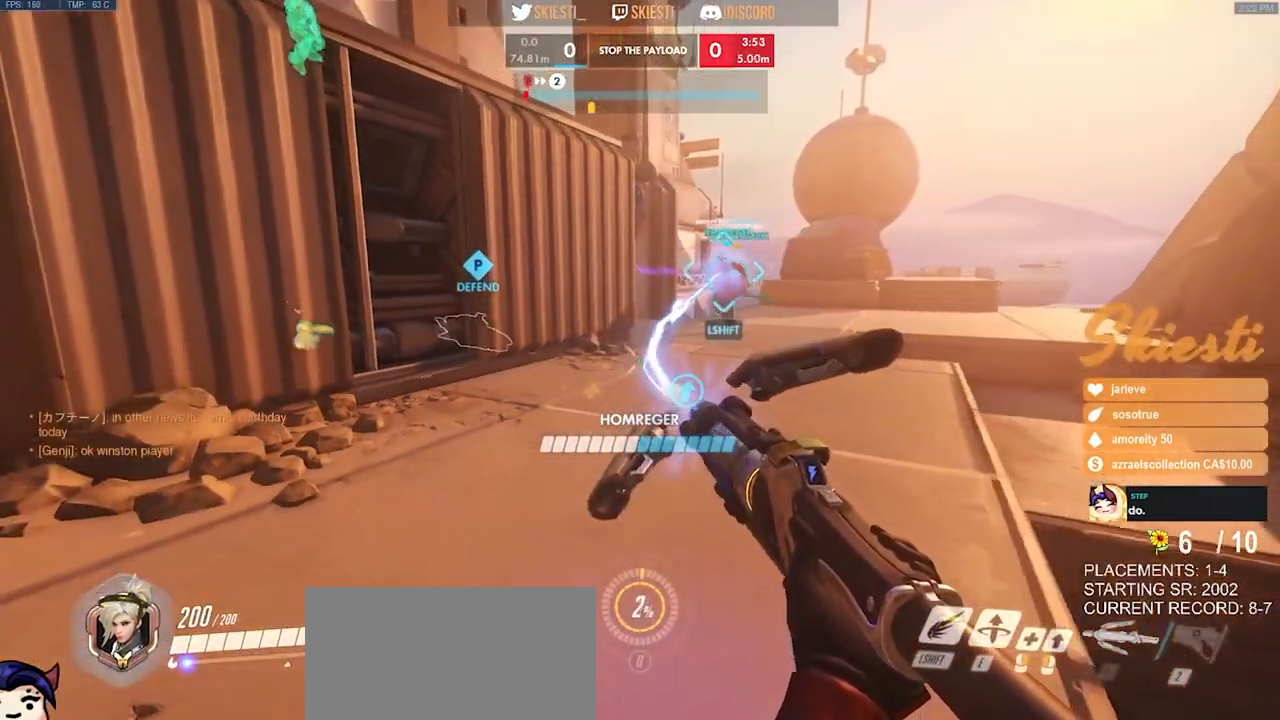
{"keys": ["s"], "mouse": ["left"], "events": [[50, "shift", "down"], [250, "shift", "up"]]}
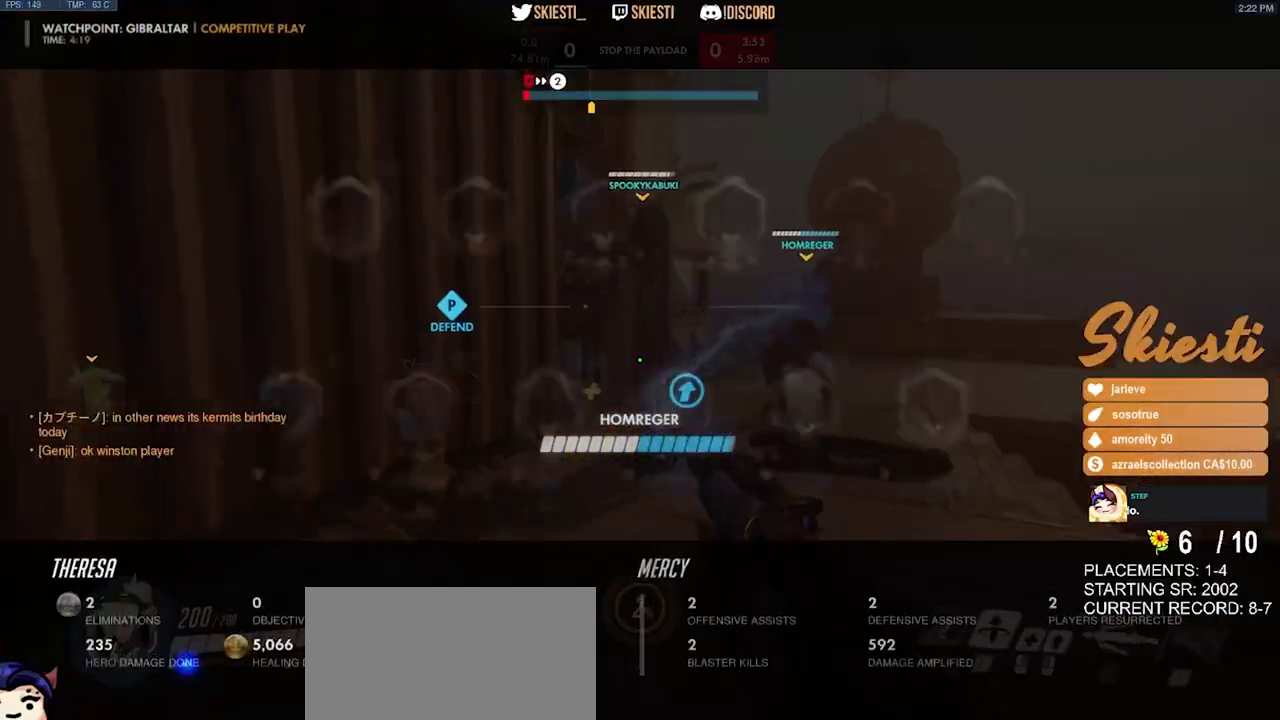
{"keys": ["s"], "mouse": ["left"], "events": []}
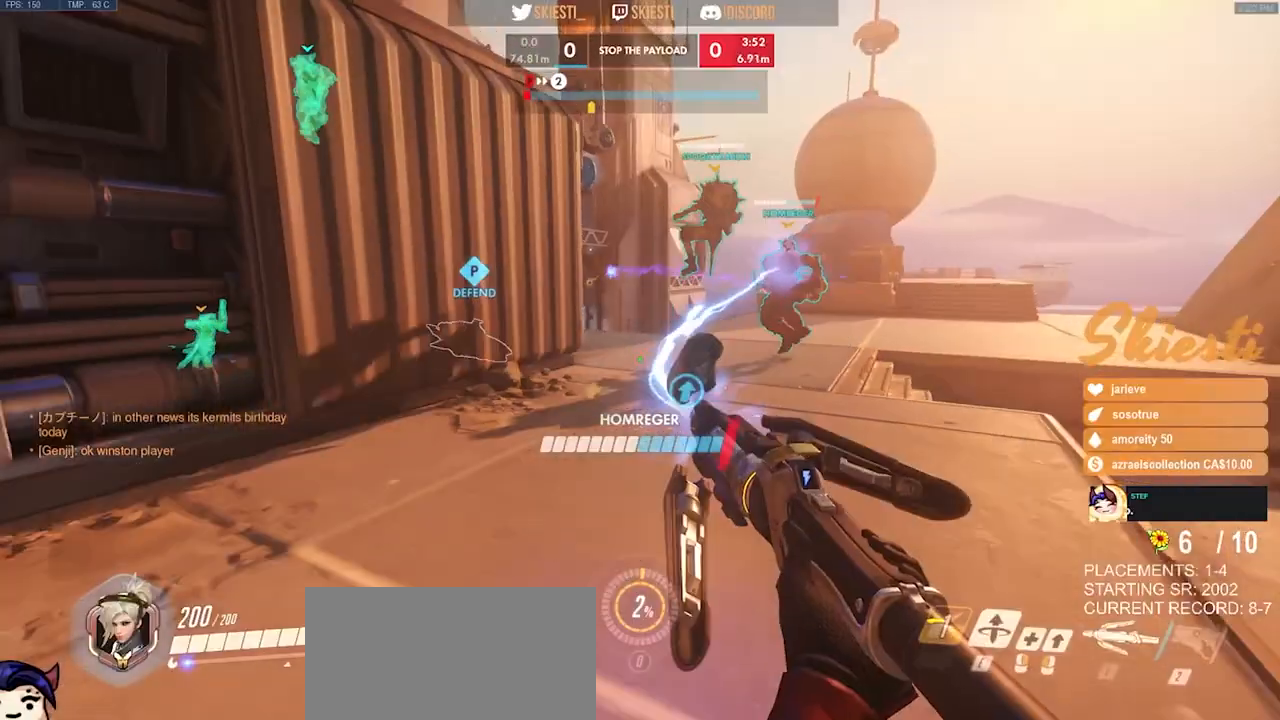
{"keys": ["d"], "mouse": ["left", "right"], "events": [[17, "a", "down"], [133, "s", "up"], [283, "w", "down"], [300, "d", "down"], [317, "a", "up"], [417, "mouse_right", "down"], [433, "w", "up"]]}
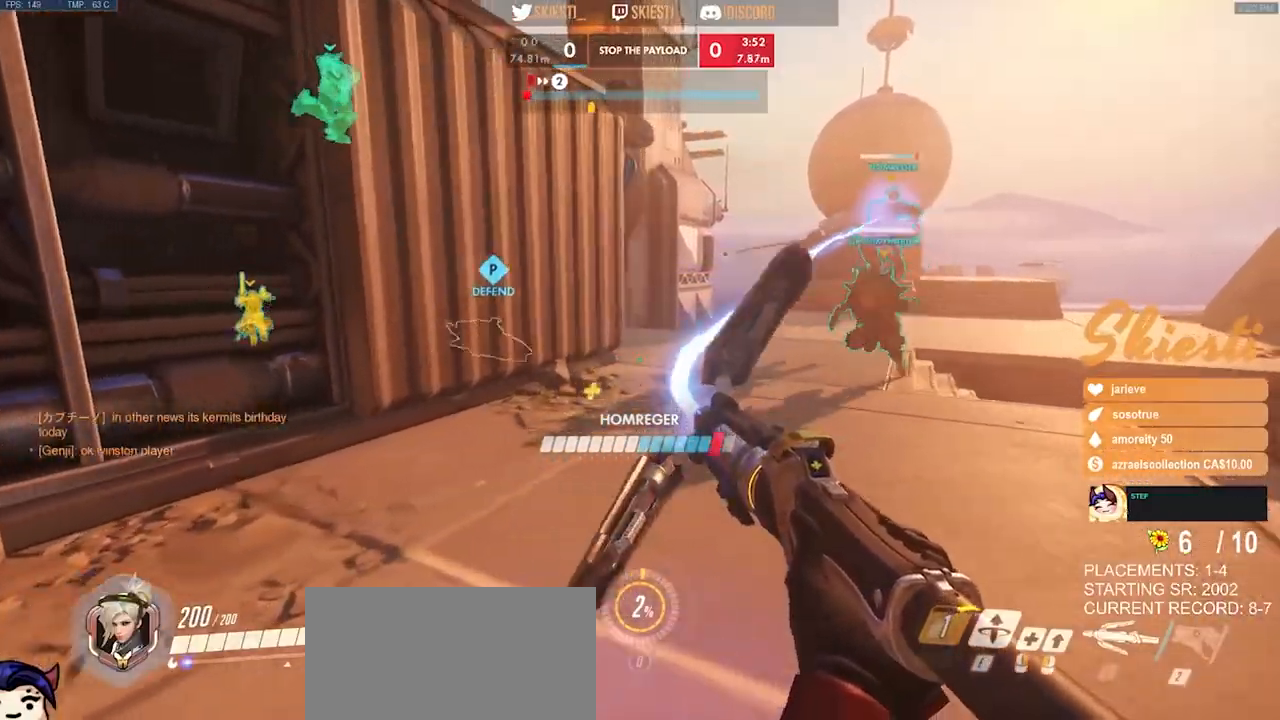
{"keys": ["a", "s"], "mouse": ["left", "right"], "events": [[83, "s", "down"], [217, "d", "up"], [367, "a", "down"]]}
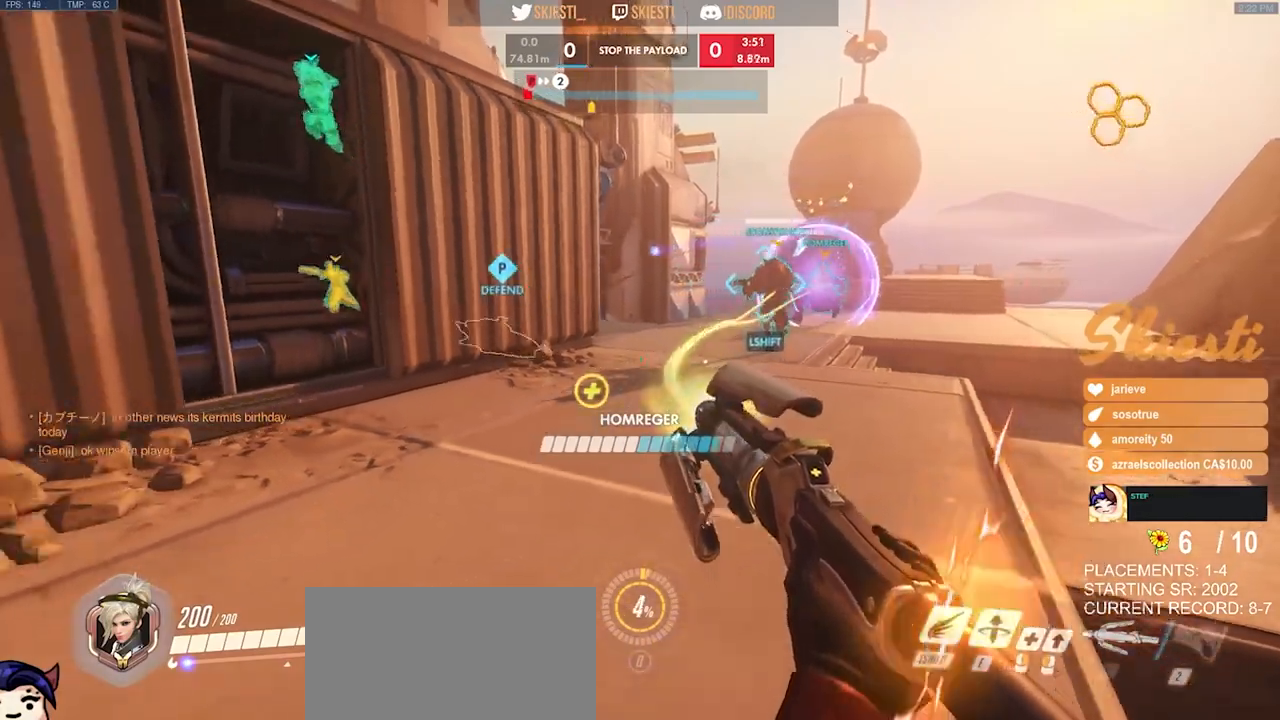
{"keys": ["a", "w"], "mouse": ["right"], "events": [[150, "s", "up"], [283, "mouse_left", "up"], [433, "w", "down"]]}
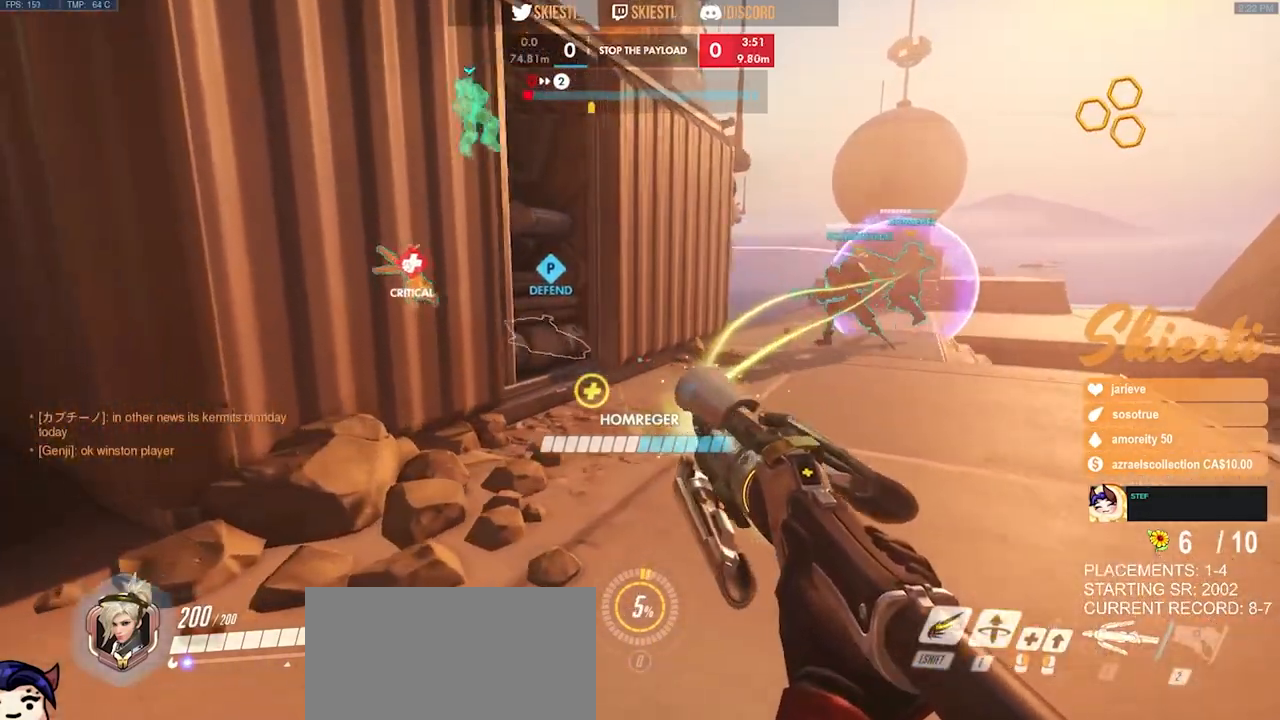
{"keys": ["d", "s", "space"], "mouse": ["left", "right"], "events": [[233, "a", "up"], [250, "d", "down"], [267, "mouse_left", "down"], [267, "space", "down"], [300, "w", "up"], [500, "s", "down"]]}
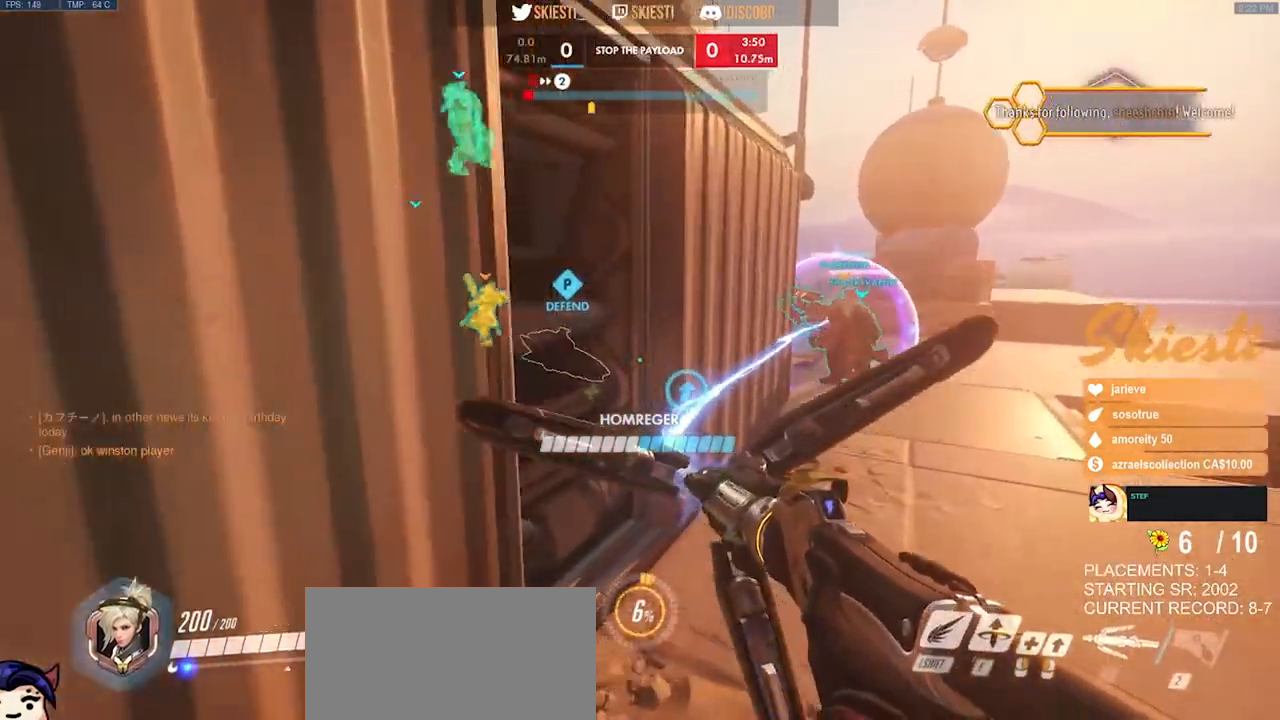
{"keys": ["d", "s"], "mouse": ["left"], "events": [[67, "space", "up"], [117, "mouse_right", "up"], [233, "mouse_left", "up"], [267, "mouse_left", "down"]]}
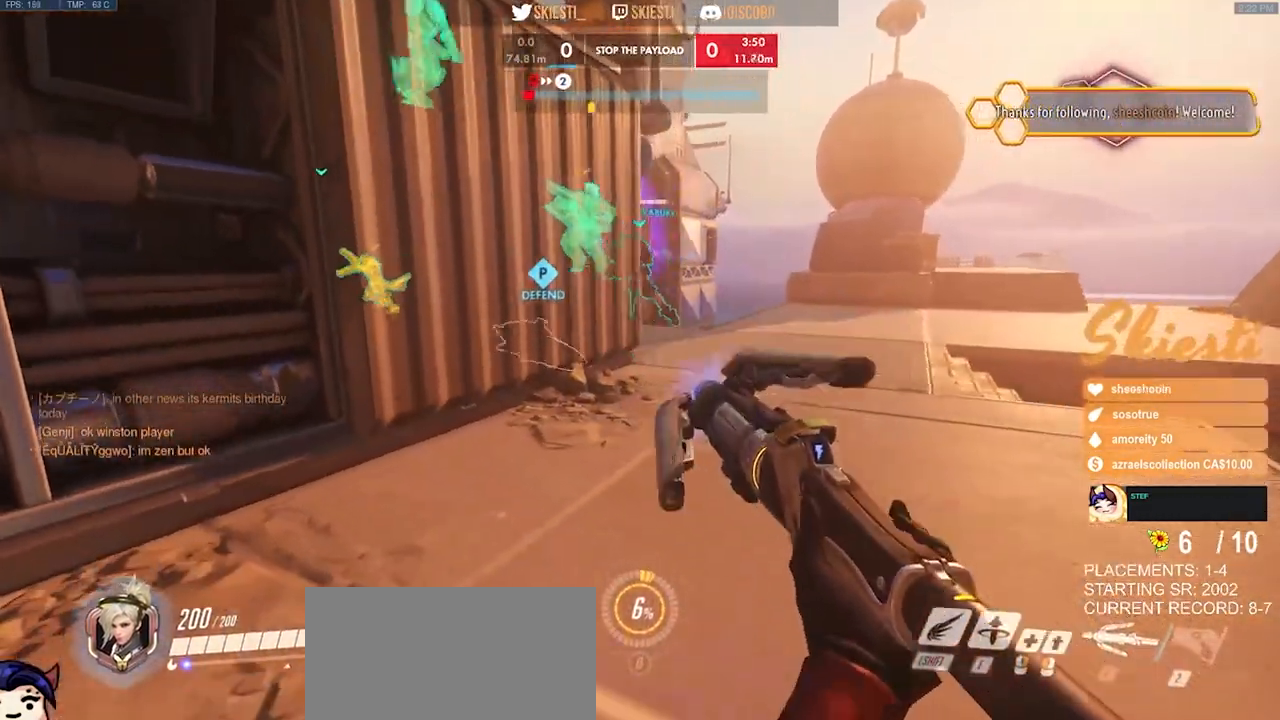
{"keys": ["d", "w"], "mouse": ["left"], "events": [[183, "s", "up"], [333, "w", "down"]]}
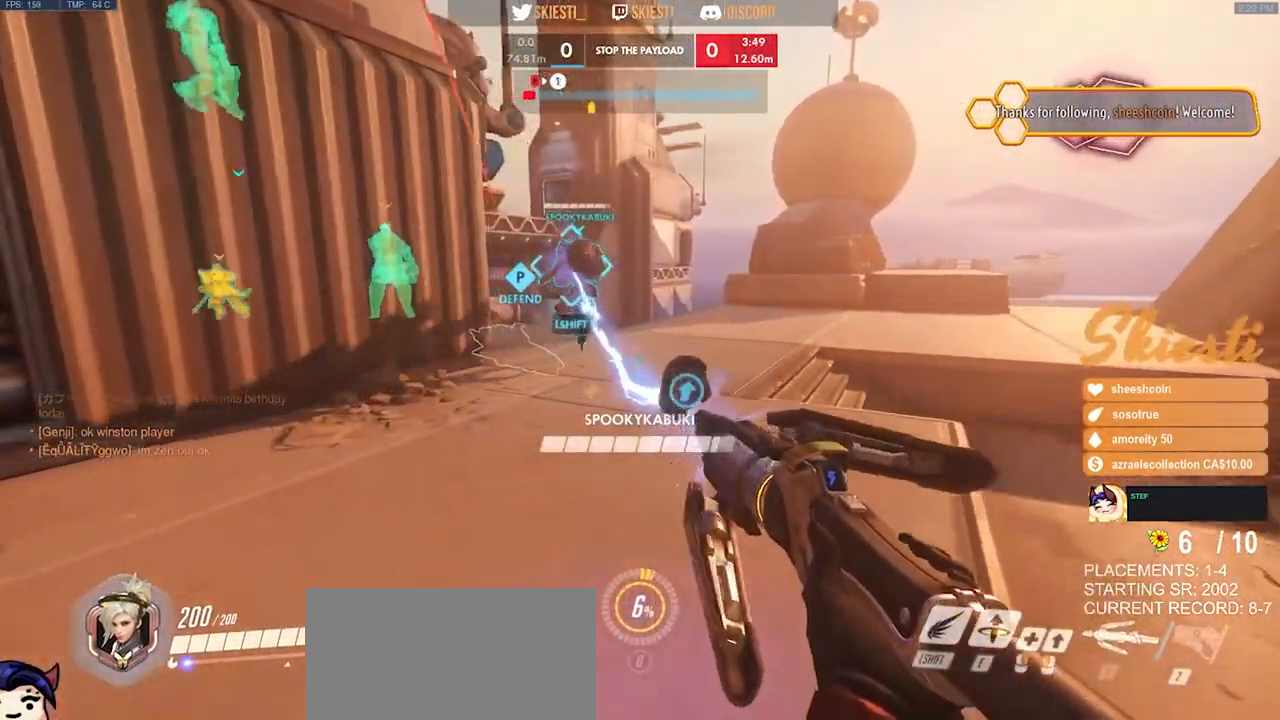
{"keys": ["s"], "mouse": ["left", "right"], "events": [[50, "a", "down"], [100, "d", "up"], [117, "mouse_right", "down"], [150, "w", "up"], [350, "s", "down"], [483, "a", "up"]]}